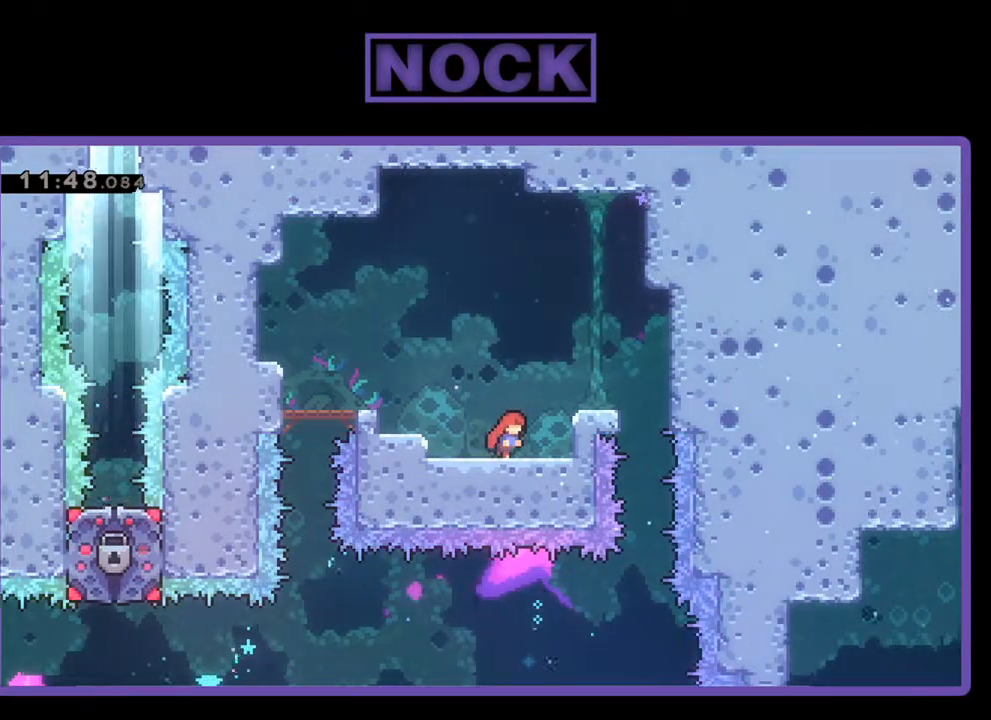
Gameplay with a controller (PlayStation layout); each line is a JSON object with the inputs held at the frame after it. "events" lists button and stick changes between this image and that frame as [ms after this image, input, new state], when the widget could be followed in between. Not read: right_stick.
{"buttons": ["R2"], "left_stick": "center", "events": [[67, "CROSS", "down"], [233, "CROSS", "up"], [267, "DPAD_RIGHT", "up"]]}
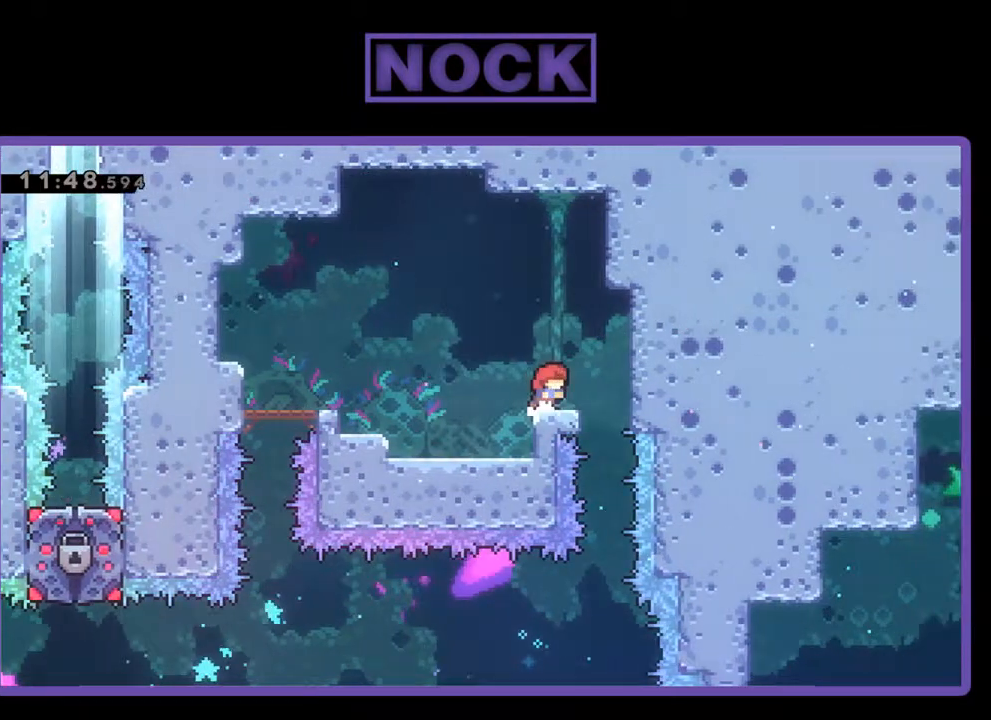
{"buttons": ["R2"], "left_stick": "center", "events": [[33, "DPAD_RIGHT", "down"], [100, "CROSS", "down"], [200, "CROSS", "up"], [333, "DPAD_RIGHT", "up"]]}
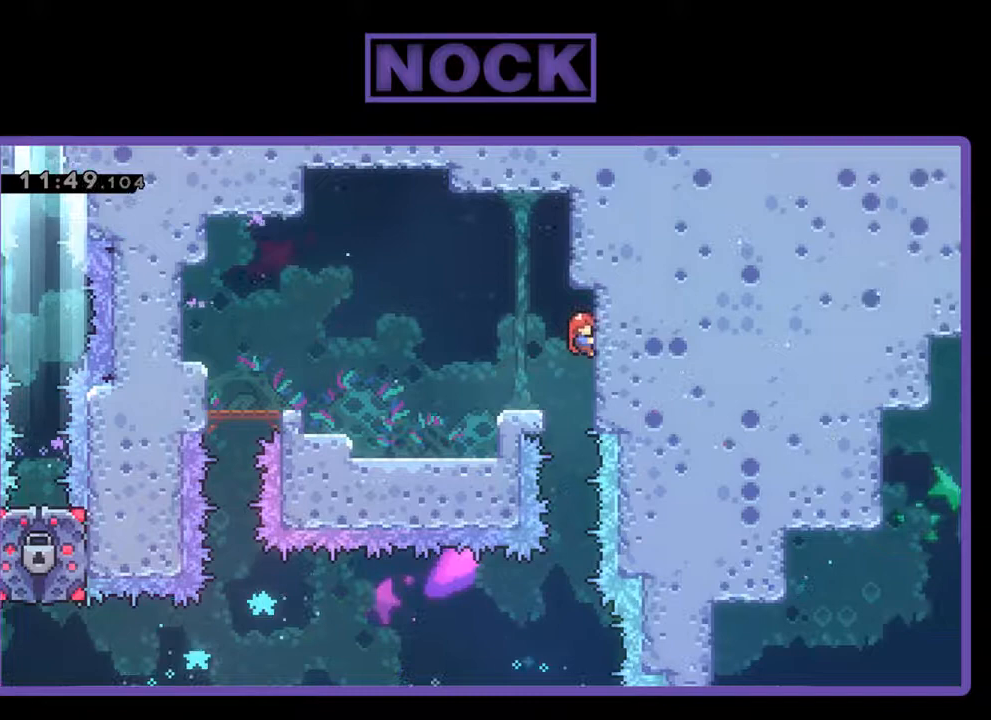
{"buttons": ["R2"], "left_stick": "center", "events": []}
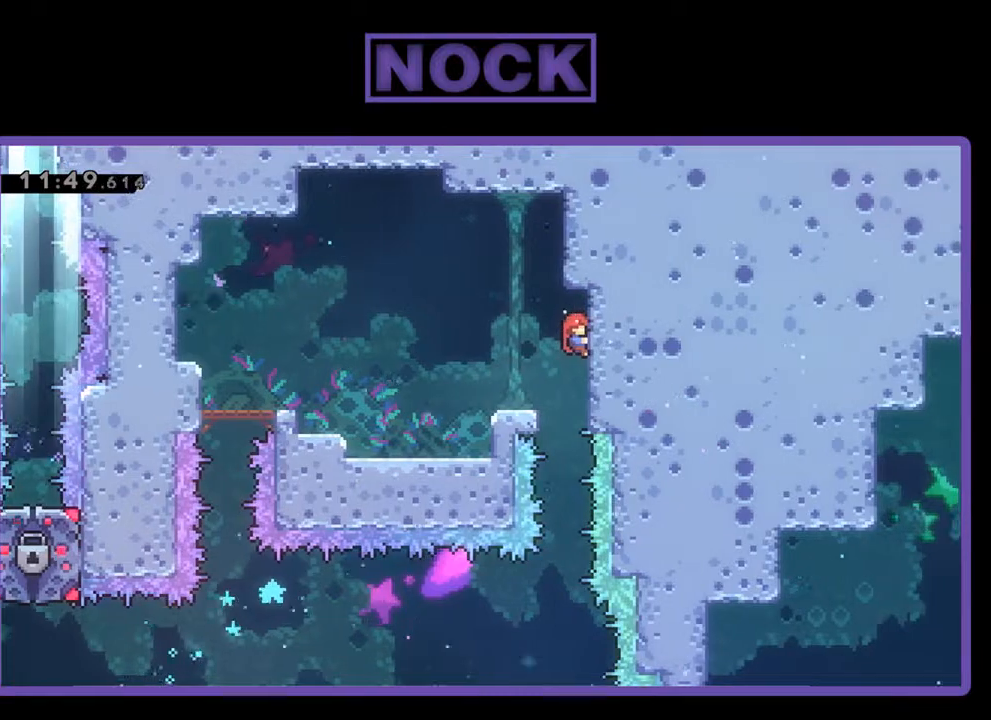
{"buttons": [], "left_stick": "center", "events": [[300, "R2", "up"]]}
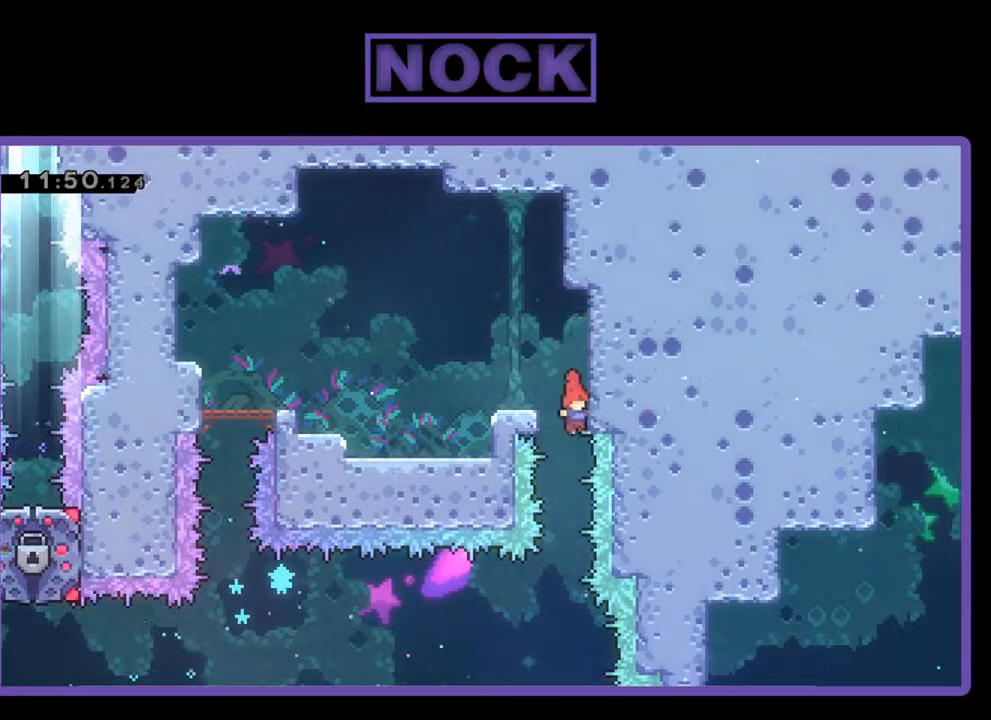
{"buttons": ["R2", "DPAD_LEFT"], "left_stick": "center", "events": [[100, "DPAD_LEFT", "down"], [233, "DPAD_LEFT", "up"], [367, "R2", "down"], [400, "DPAD_LEFT", "down"]]}
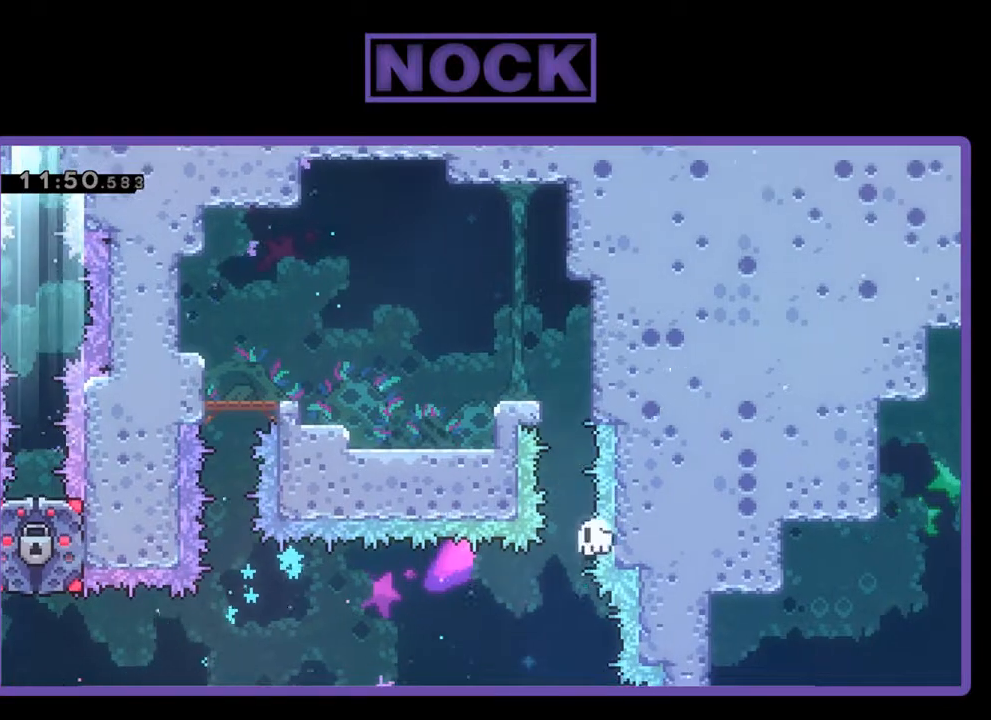
{"buttons": [], "left_stick": "center", "events": [[200, "DPAD_LEFT", "up"], [200, "R2", "up"]]}
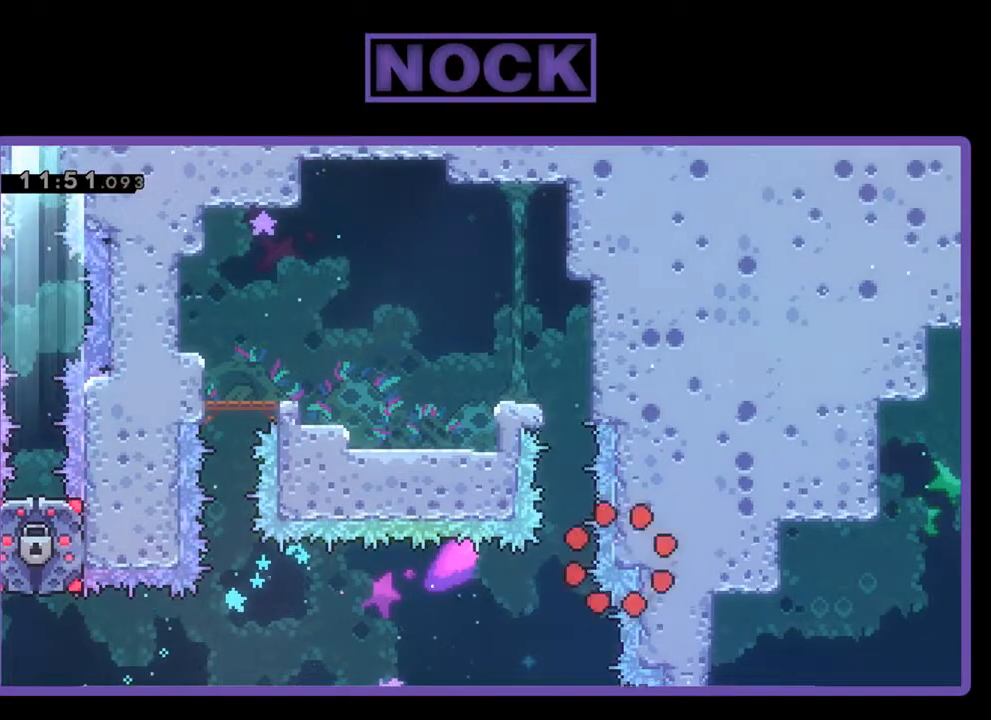
{"buttons": [], "left_stick": "center", "events": []}
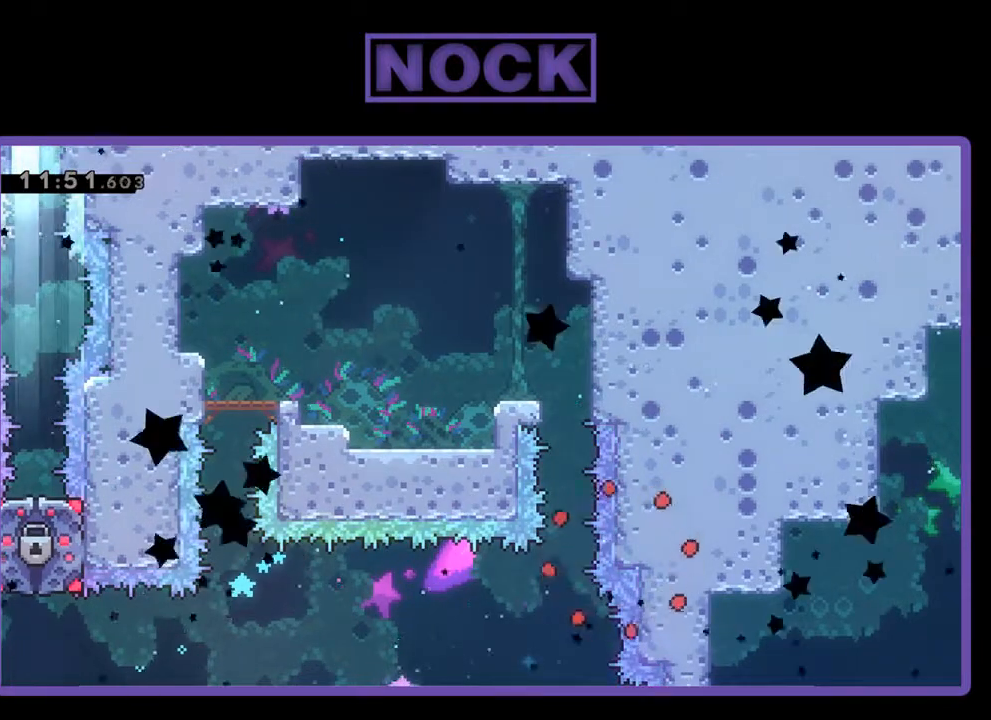
{"buttons": [], "left_stick": "center", "events": []}
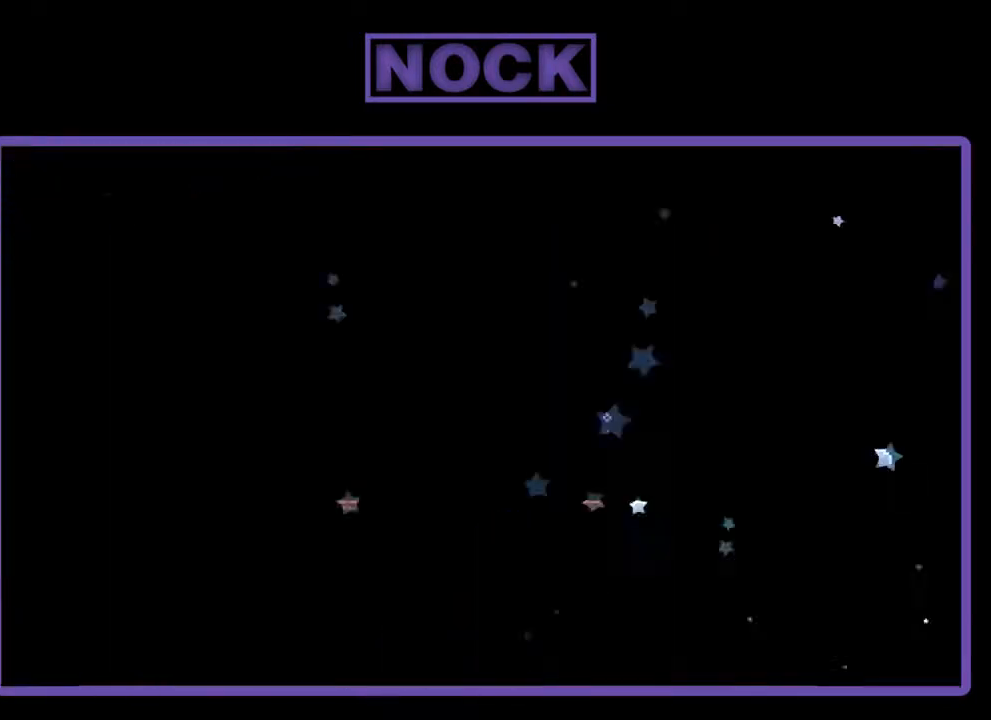
{"buttons": ["R2"], "left_stick": "center", "events": [[367, "R2", "down"]]}
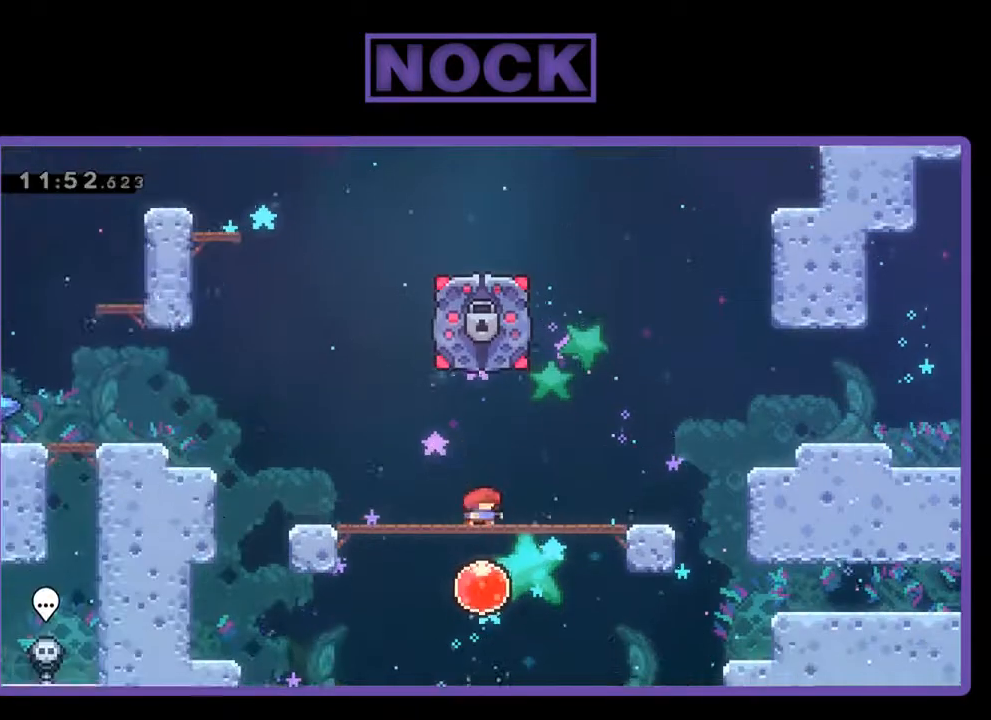
{"buttons": ["R2", "DPAD_LEFT"], "left_stick": "center", "events": [[367, "DPAD_LEFT", "down"]]}
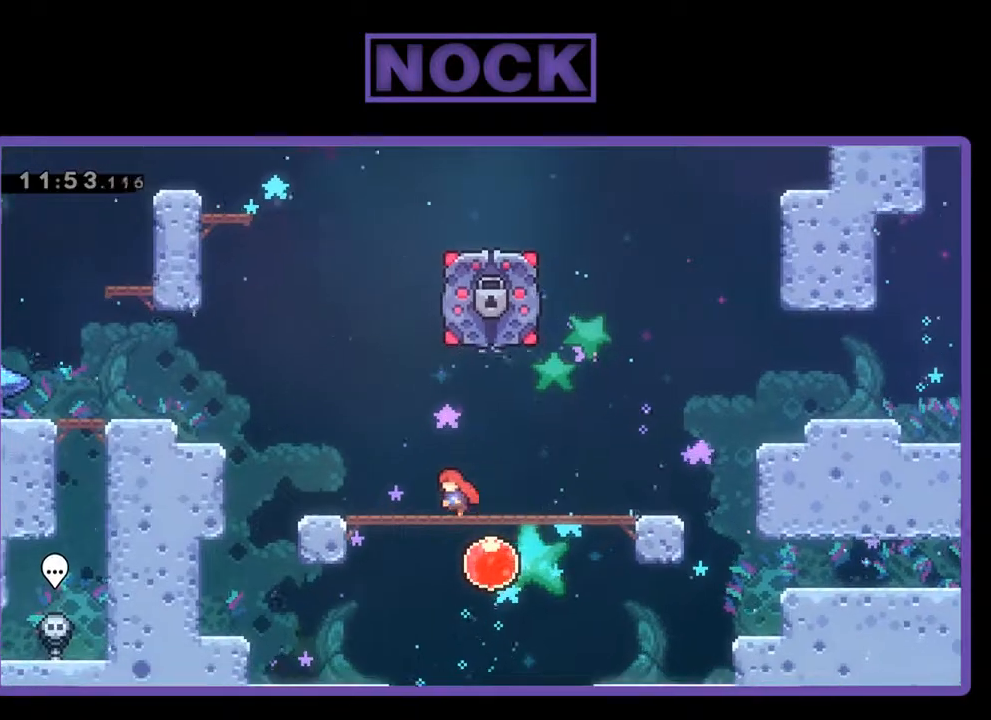
{"buttons": ["CROSS", "R2", "DPAD_UP", "DPAD_LEFT"], "left_stick": "center", "events": [[400, "CROSS", "down"], [433, "DPAD_UP", "down"]]}
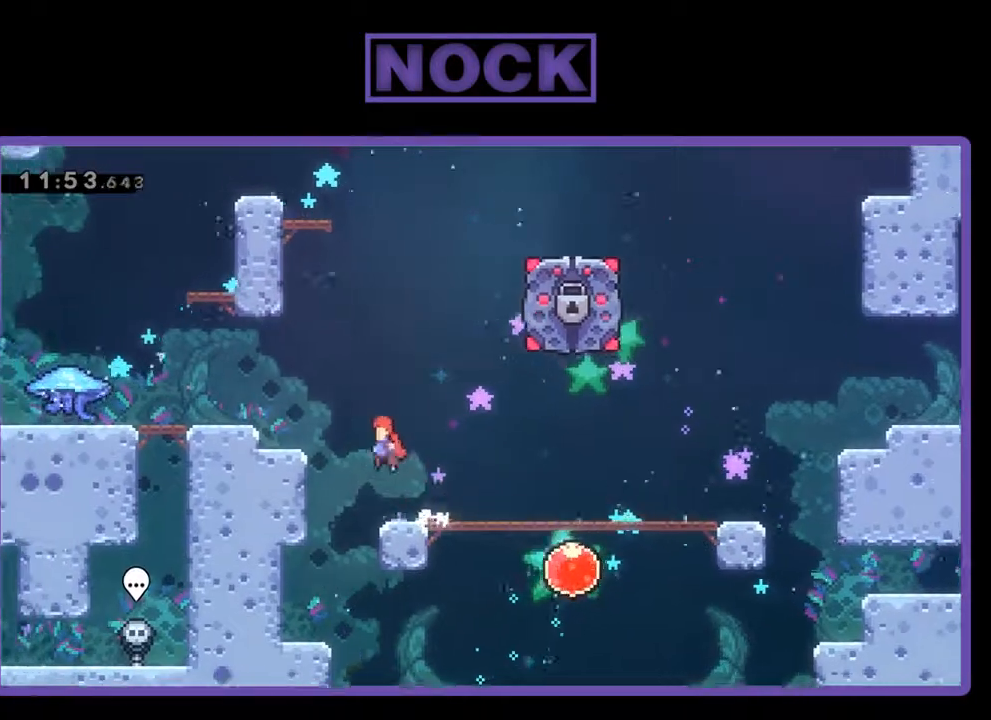
{"buttons": ["CROSS", "R2", "DPAD_UP", "DPAD_LEFT"], "left_stick": "center", "events": [[100, "CROSS", "up"], [233, "CIRCLE", "down"], [333, "CIRCLE", "up"], [500, "CROSS", "down"]]}
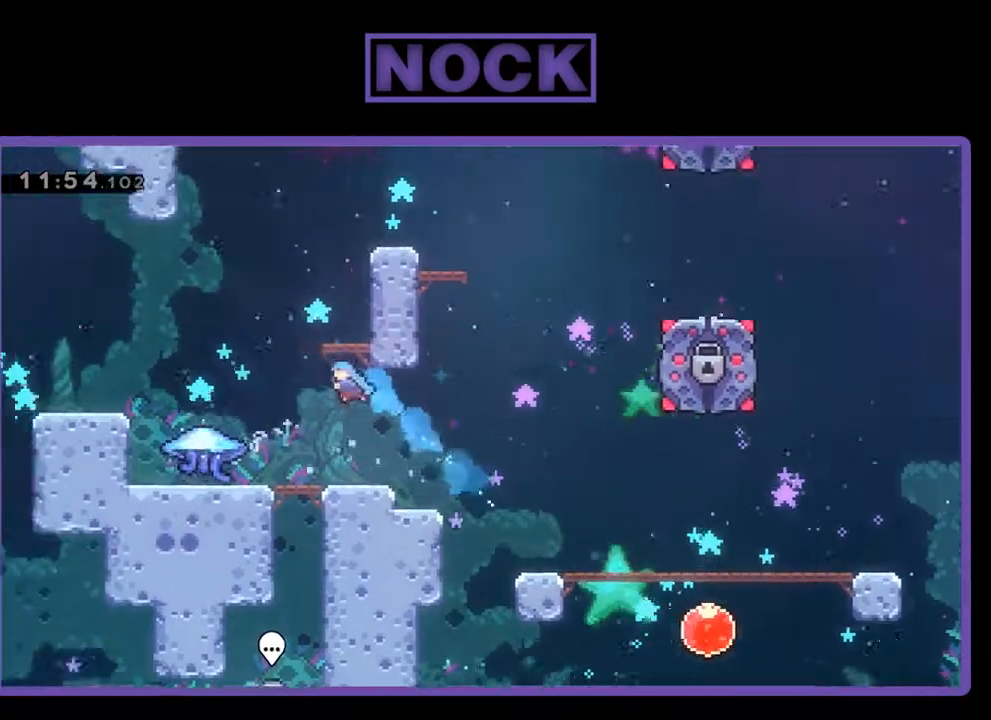
{"buttons": ["R2"], "left_stick": "center", "events": [[133, "DPAD_UP", "up"], [167, "CROSS", "up"], [267, "DPAD_LEFT", "up"]]}
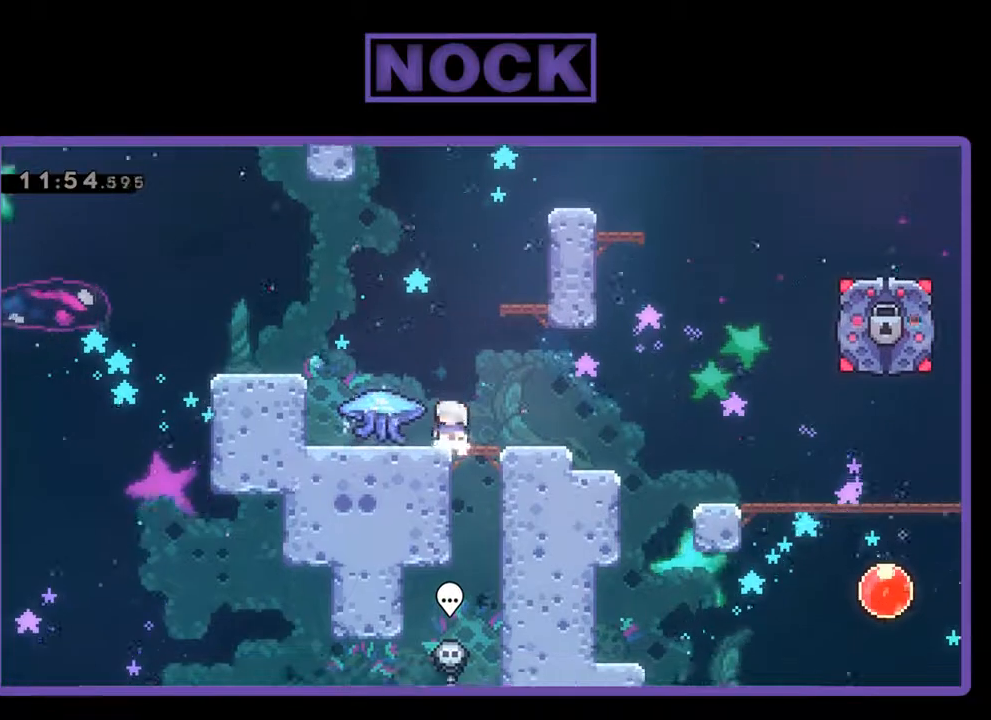
{"buttons": ["R2"], "left_stick": "center", "events": []}
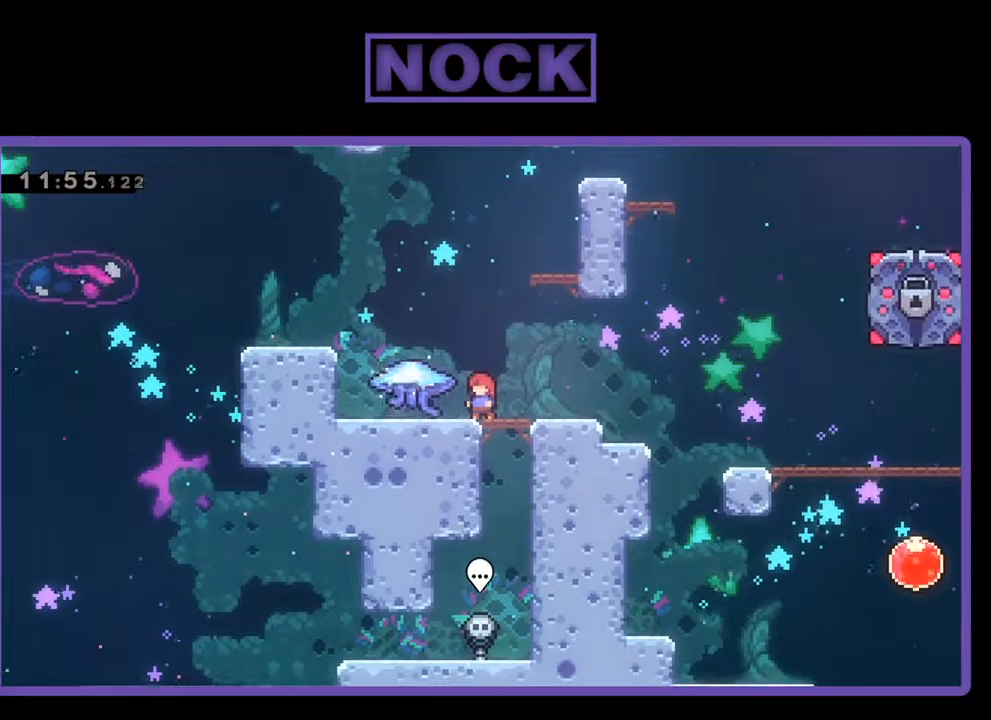
{"buttons": ["CROSS", "R2", "DPAD_LEFT"], "left_stick": "center", "events": [[233, "DPAD_LEFT", "down"], [433, "CROSS", "down"]]}
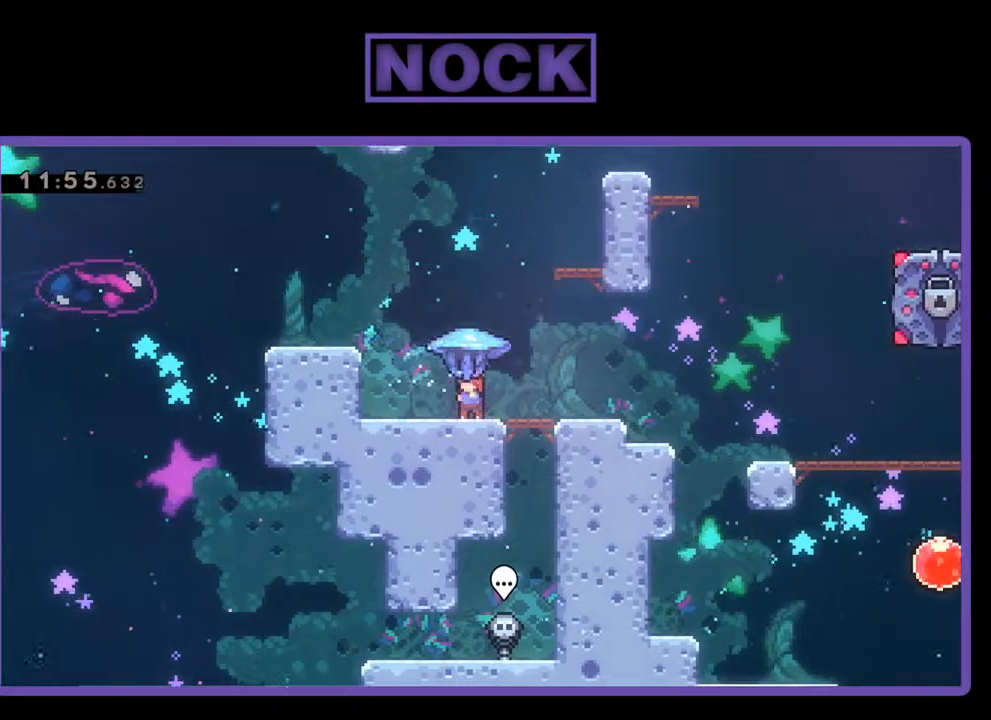
{"buttons": ["CROSS", "R2"], "left_stick": "center", "events": [[367, "CROSS", "up"], [433, "CROSS", "down"], [500, "DPAD_LEFT", "up"]]}
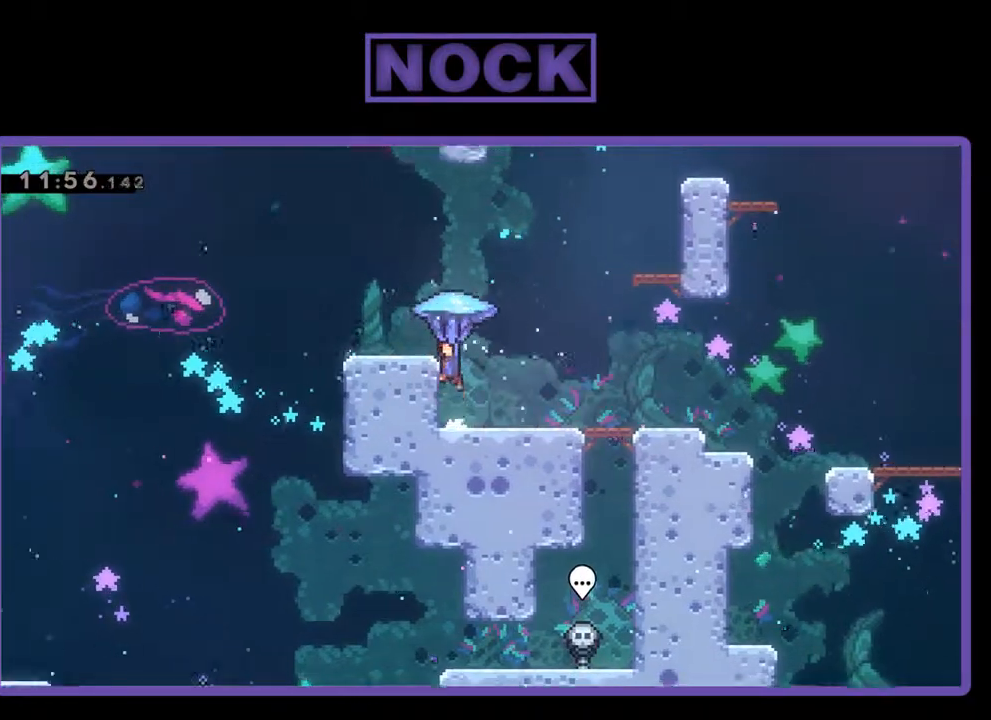
{"buttons": ["R2", "DPAD_LEFT"], "left_stick": "center", "events": [[167, "CROSS", "up"], [267, "DPAD_LEFT", "down"]]}
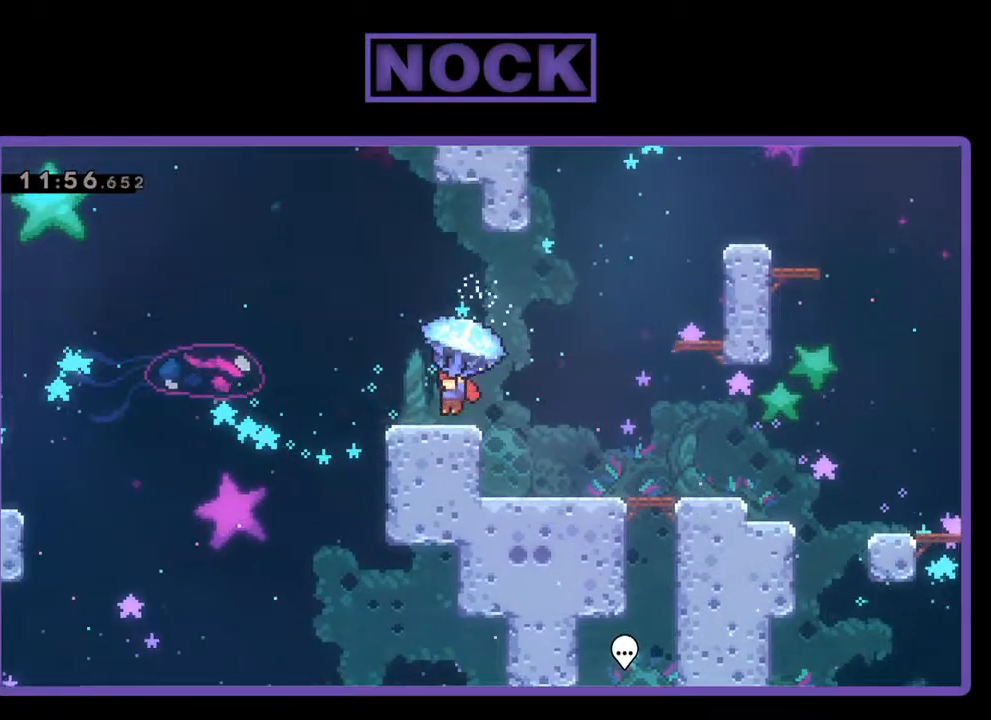
{"buttons": ["CROSS", "R2", "DPAD_LEFT"], "left_stick": "center", "events": [[333, "CROSS", "down"]]}
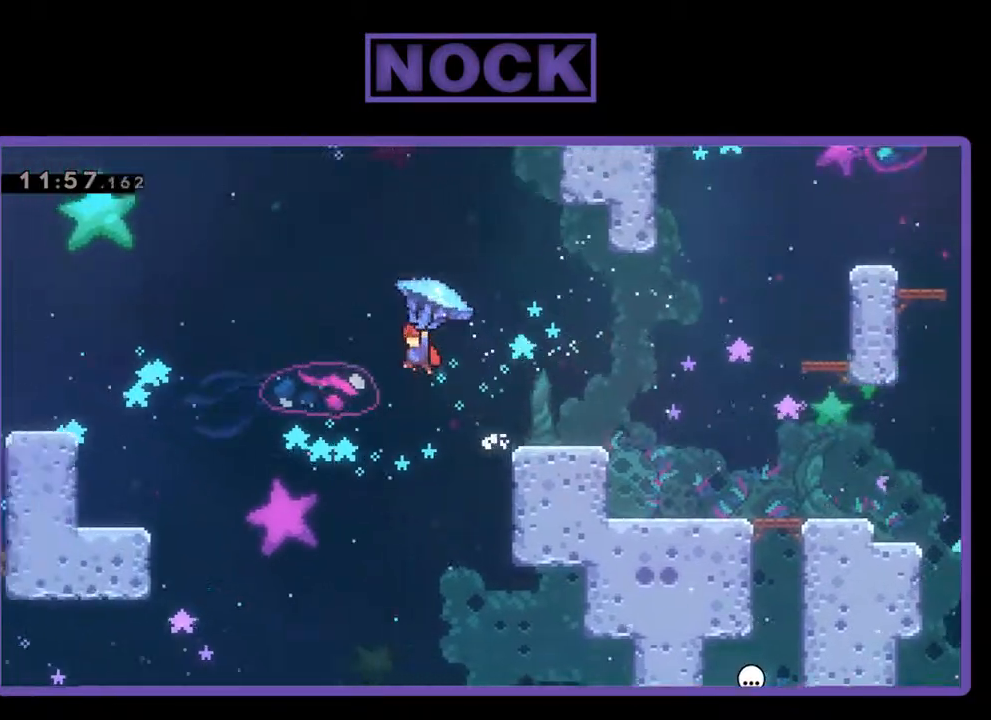
{"buttons": ["R2", "DPAD_UP", "DPAD_LEFT"], "left_stick": "center", "events": [[133, "DPAD_UP", "down"], [333, "CROSS", "up"]]}
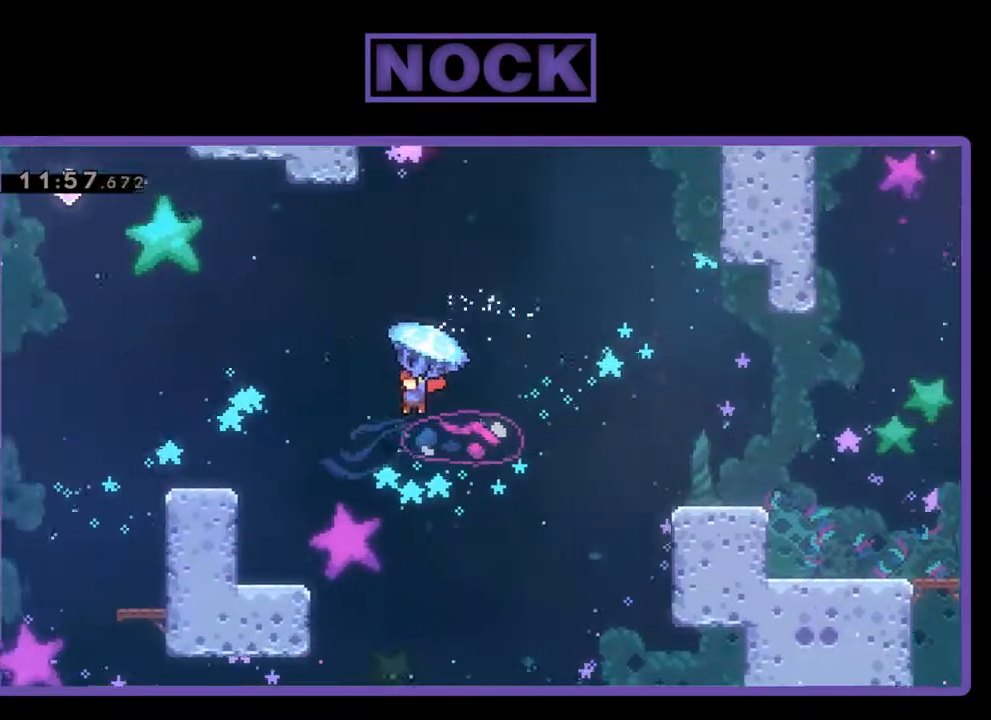
{"buttons": ["CROSS", "R2", "DPAD_UP", "DPAD_LEFT"], "left_stick": "center", "events": [[267, "CROSS", "down"]]}
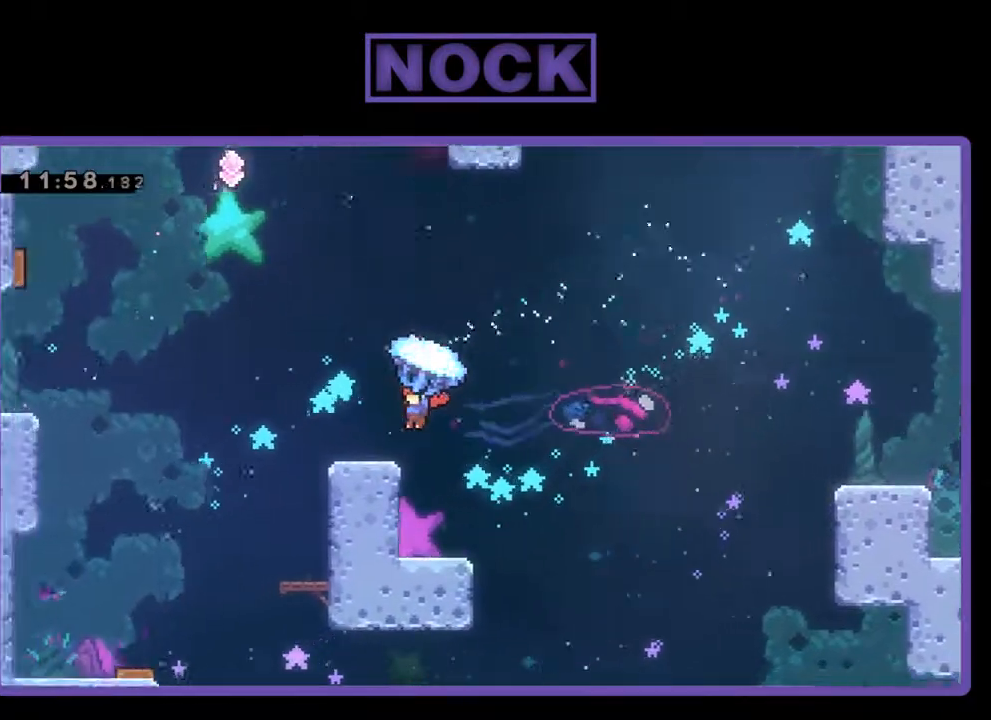
{"buttons": ["CROSS", "R2", "DPAD_UP", "DPAD_LEFT"], "left_stick": "center", "events": []}
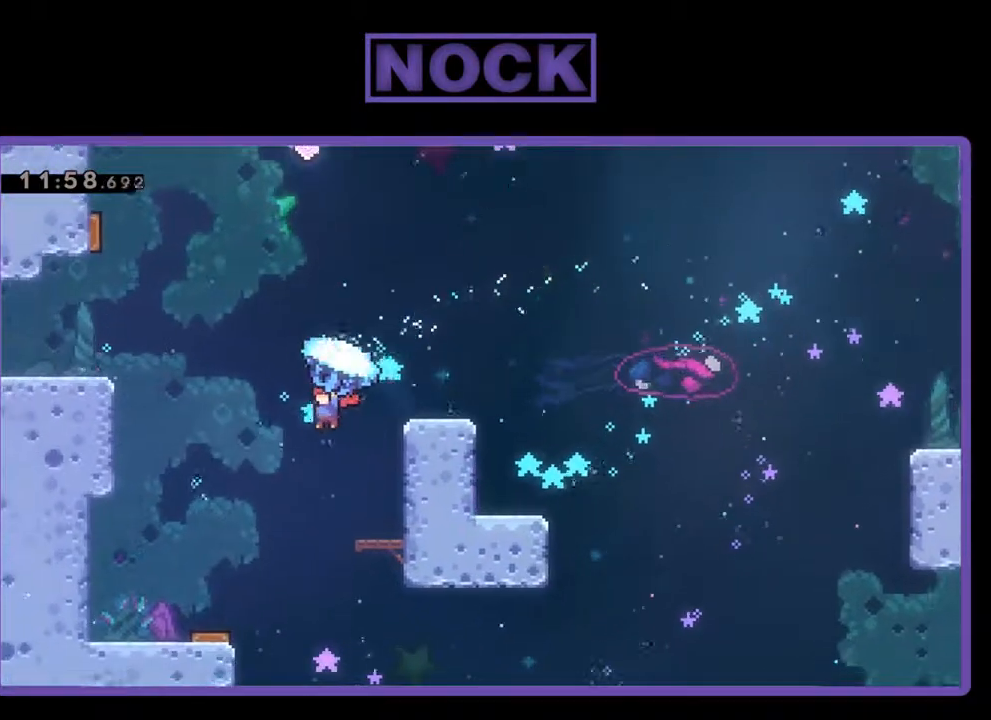
{"buttons": ["CIRCLE", "R2", "DPAD_UP", "DPAD_LEFT"], "left_stick": "center", "events": [[67, "CROSS", "up"], [100, "R2", "up"], [133, "CIRCLE", "down"], [200, "R2", "down"], [300, "CIRCLE", "up"], [433, "CIRCLE", "down"]]}
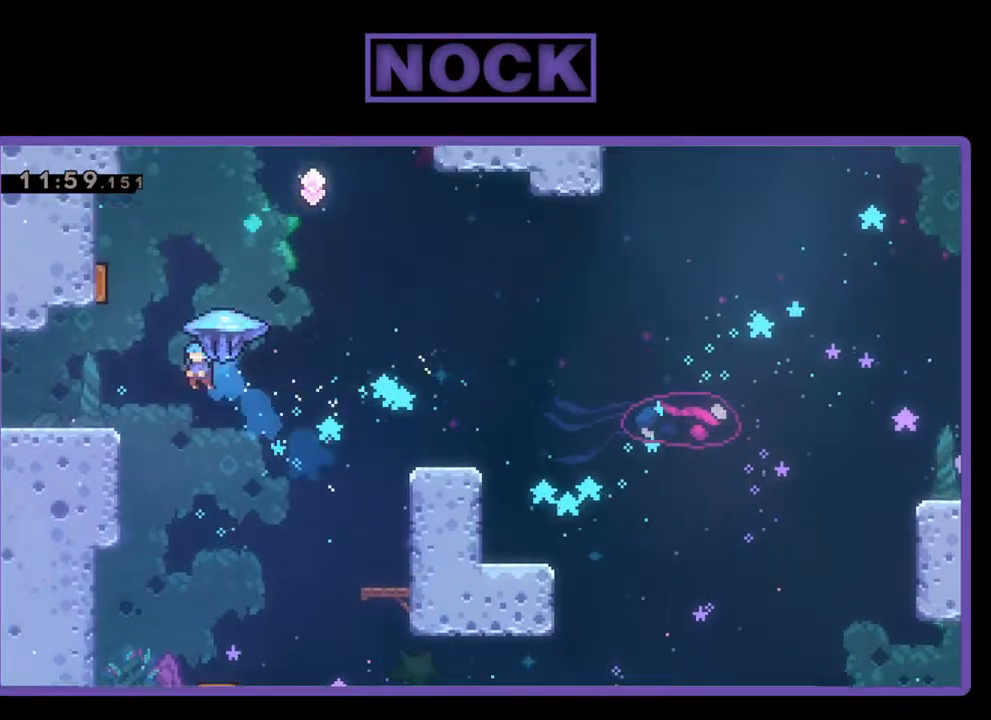
{"buttons": ["R2", "DPAD_LEFT"], "left_stick": "center", "events": [[167, "CIRCLE", "up"], [267, "DPAD_UP", "up"], [333, "DPAD_LEFT", "up"], [500, "DPAD_LEFT", "down"]]}
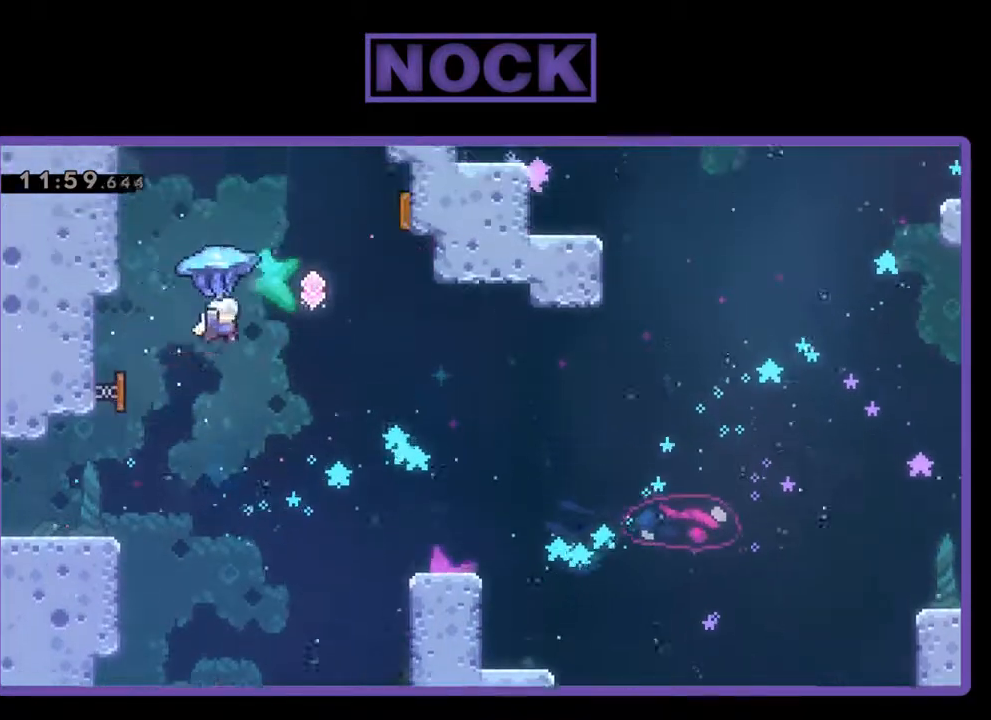
{"buttons": ["R2", "DPAD_LEFT"], "left_stick": "center", "events": [[167, "DPAD_LEFT", "up"], [267, "DPAD_RIGHT", "down"], [400, "DPAD_RIGHT", "up"], [467, "DPAD_LEFT", "down"]]}
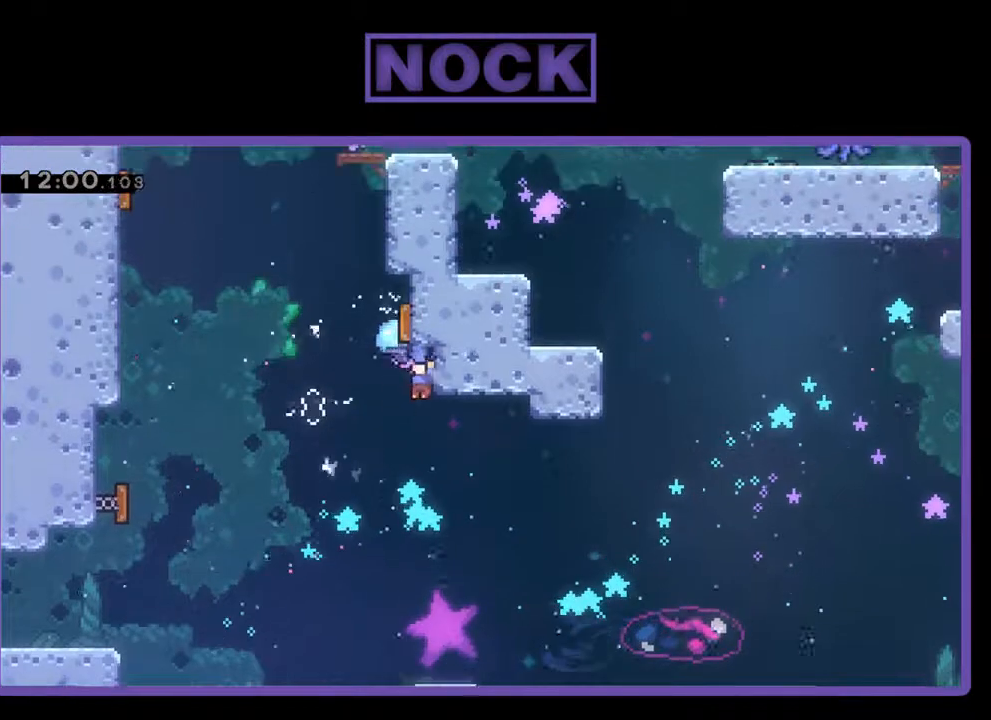
{"buttons": ["R2", "DPAD_LEFT"], "left_stick": "center", "events": []}
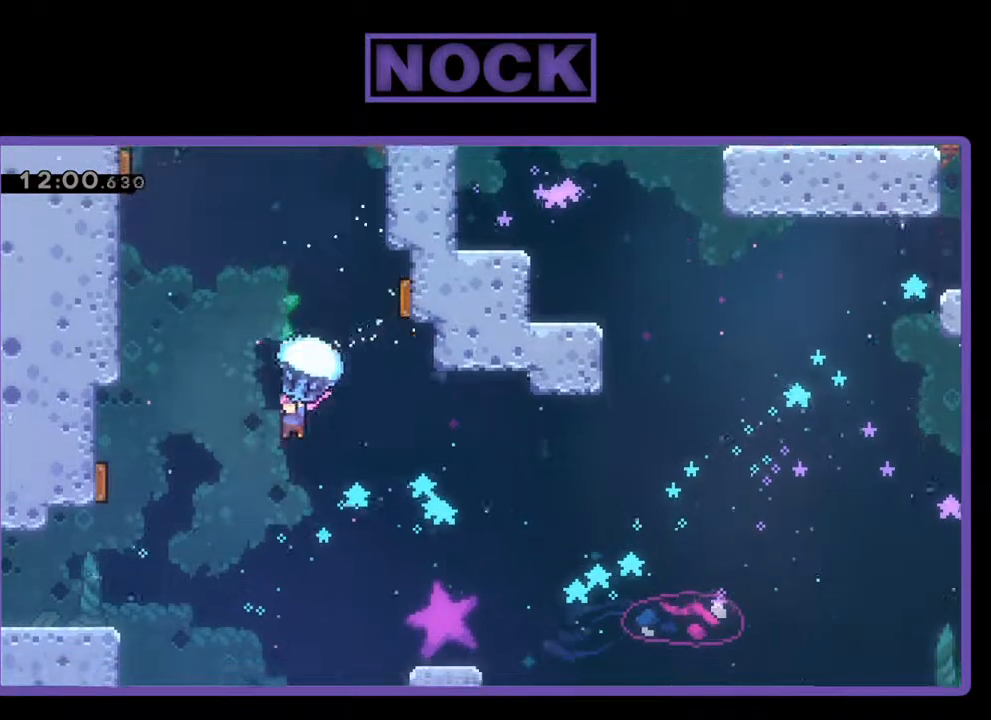
{"buttons": ["R2"], "left_stick": "center", "events": [[167, "DPAD_LEFT", "up"], [267, "DPAD_LEFT", "down"], [400, "DPAD_LEFT", "up"]]}
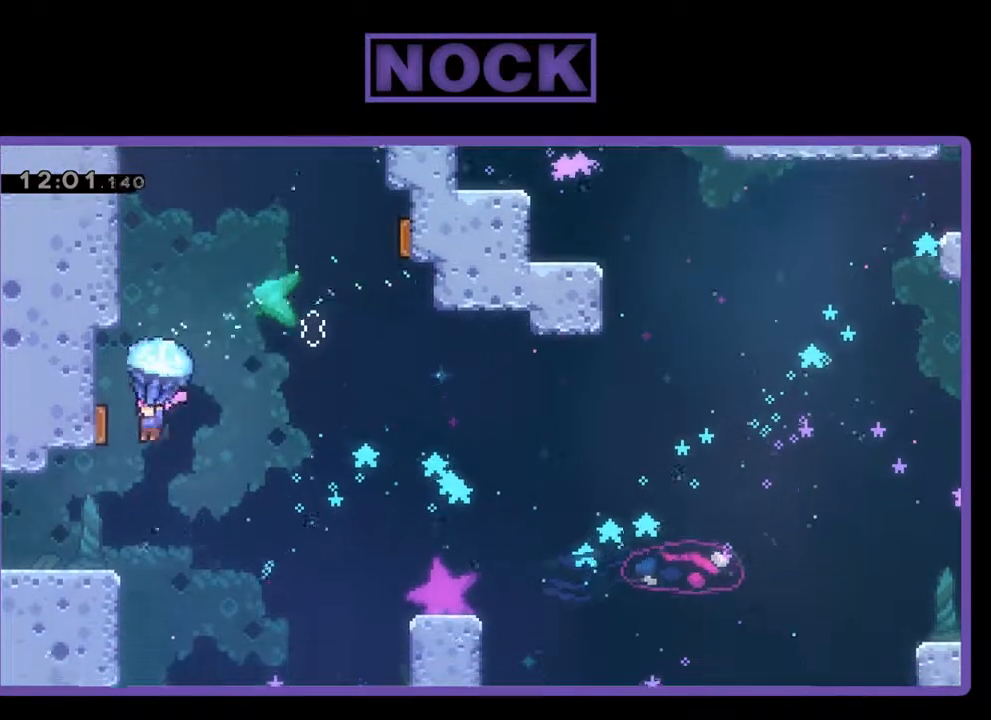
{"buttons": ["R2"], "left_stick": "center", "events": []}
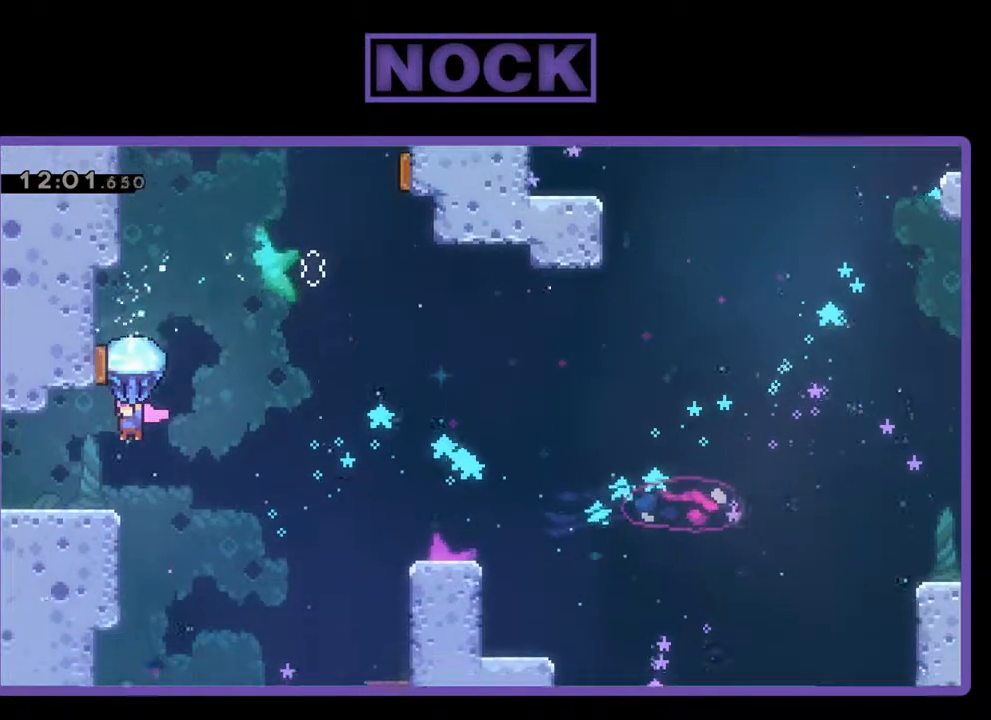
{"buttons": ["DPAD_LEFT"], "left_stick": "center", "events": [[33, "DPAD_LEFT", "down"], [467, "R2", "up"]]}
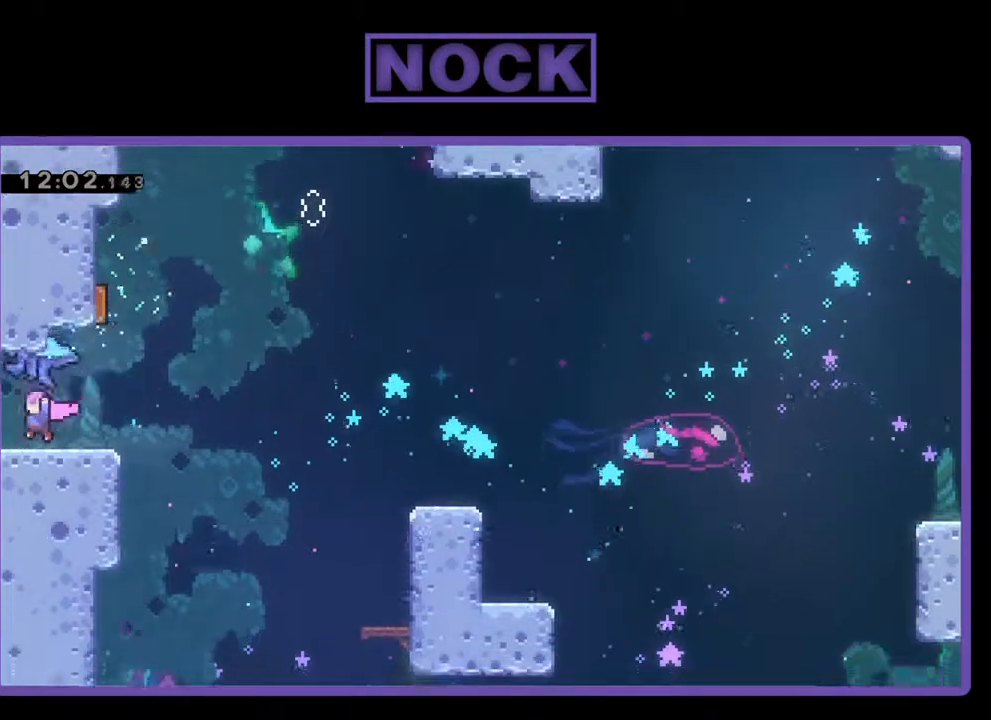
{"buttons": ["R2"], "left_stick": "center", "events": [[200, "DPAD_LEFT", "up"], [400, "R2", "down"]]}
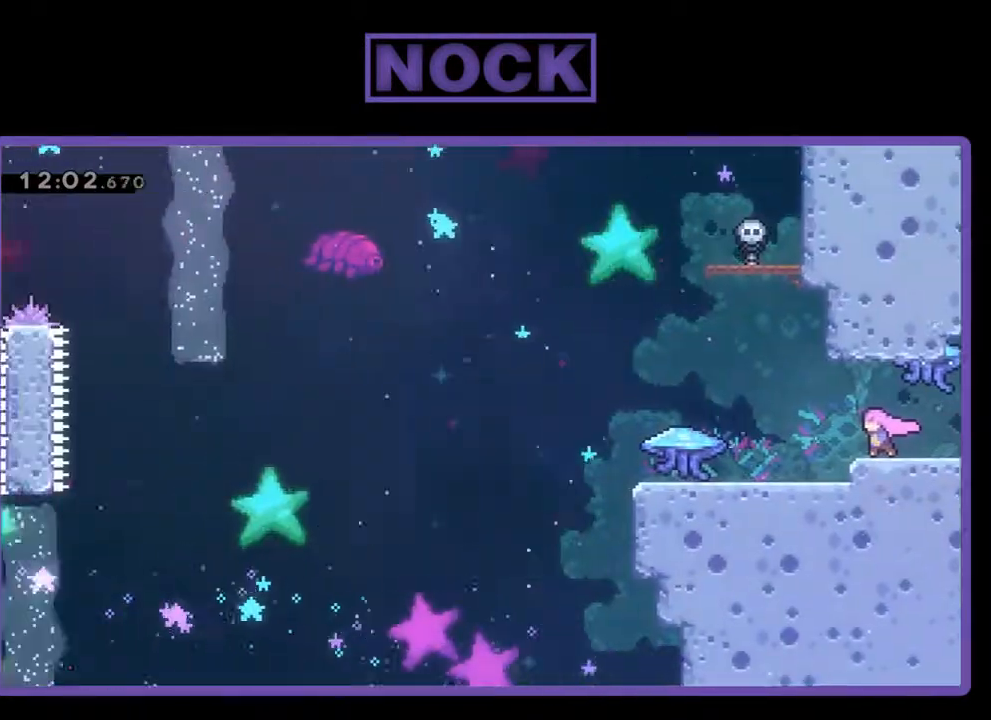
{"buttons": ["R2", "DPAD_LEFT"], "left_stick": "center", "events": [[200, "DPAD_LEFT", "down"]]}